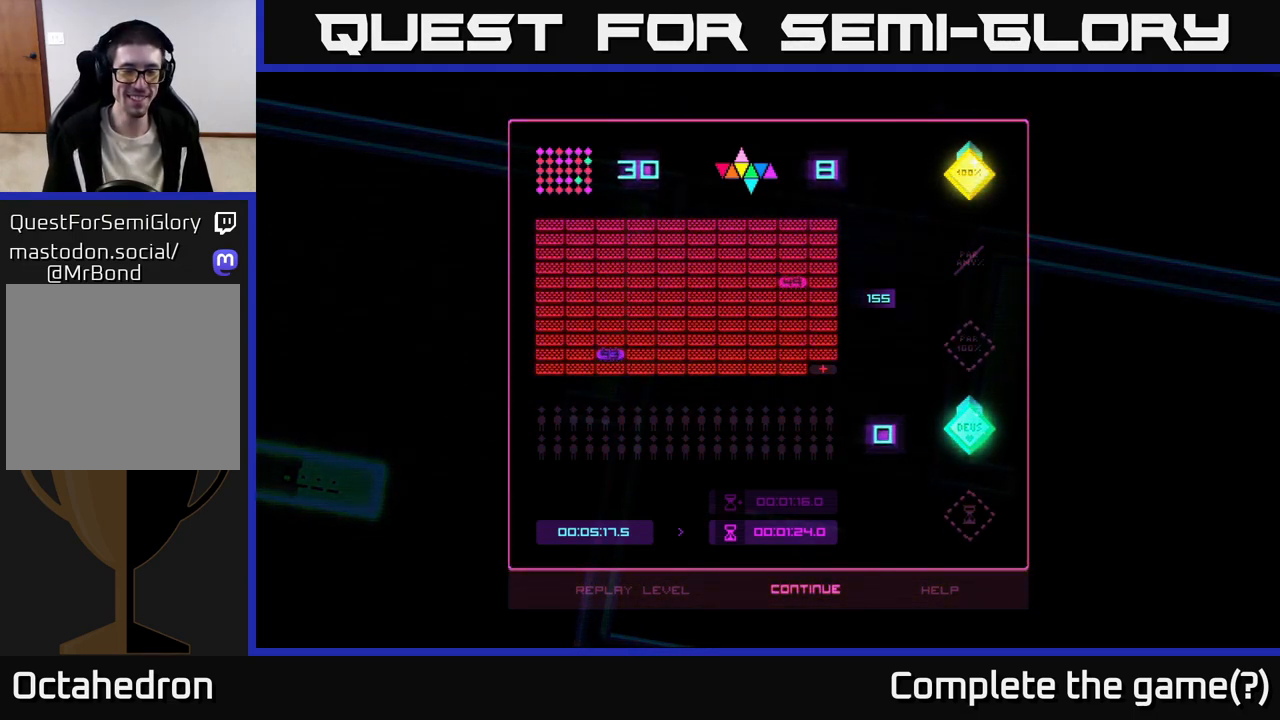
Gameplay with a controller (Xbox layout); each line is a JSON object with the inputs held at the frame after it. "events" lists button and stick changes between this image and that frame as [ms after this image, input, new state], when the widget could be followed in between. Not read: left_stick.
{"buttons": ["DPAD_LEFT"], "right_stick": "center", "events": [[217, "DPAD_RIGHT", "down"], [333, "DPAD_RIGHT", "up"], [467, "DPAD_LEFT", "down"]]}
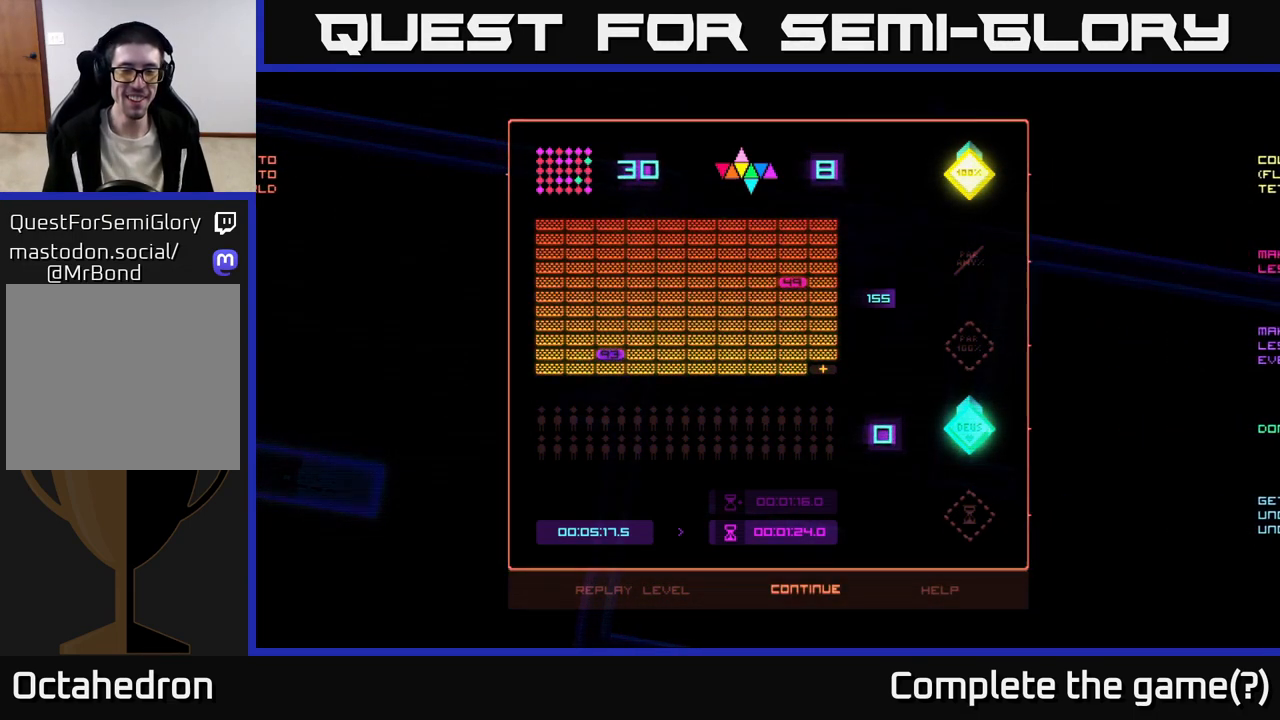
{"buttons": ["A"], "right_stick": "center", "events": [[67, "DPAD_LEFT", "up"], [417, "A", "down"]]}
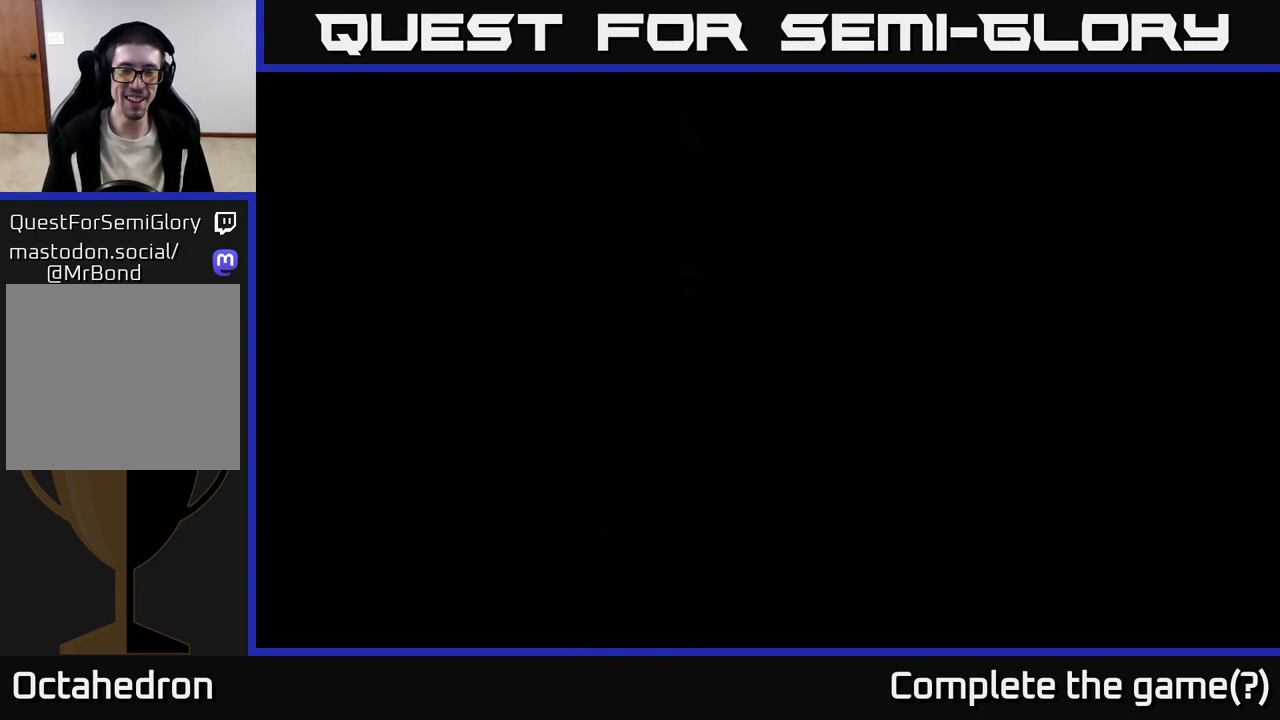
{"buttons": [], "right_stick": "center", "events": [[33, "A", "up"]]}
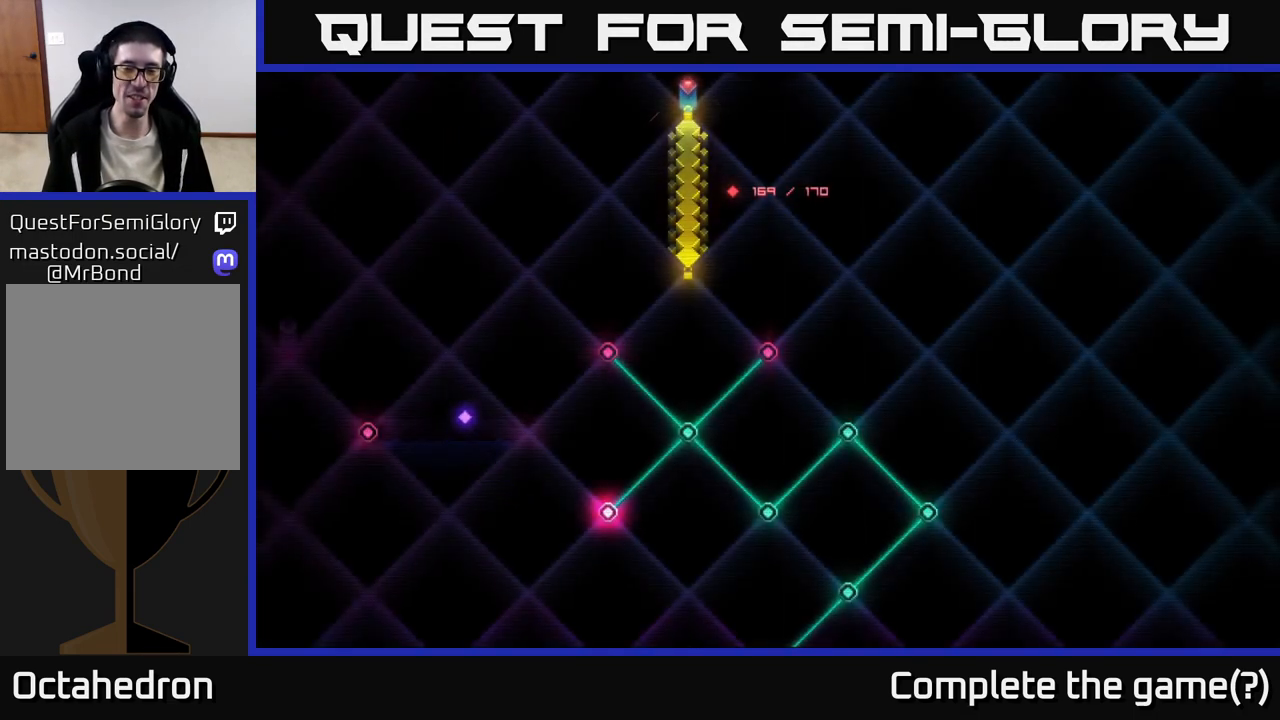
{"buttons": [], "right_stick": "center", "events": []}
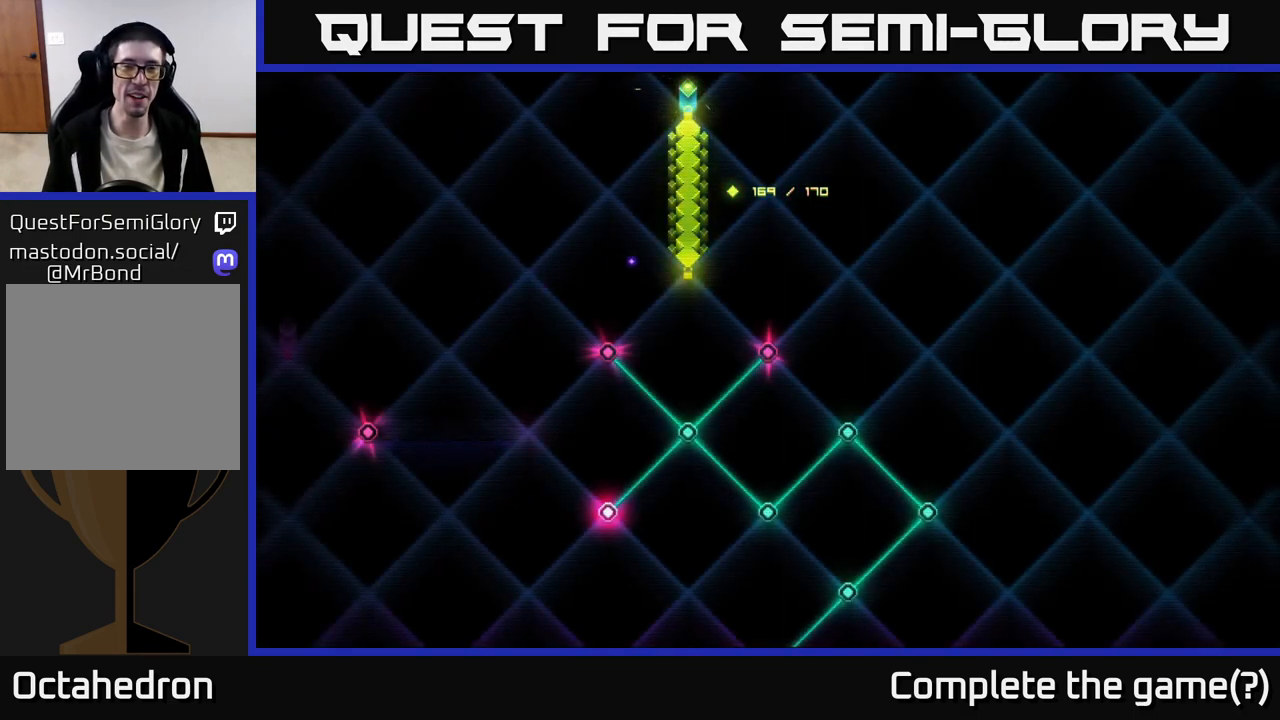
{"buttons": [], "right_stick": "center", "events": []}
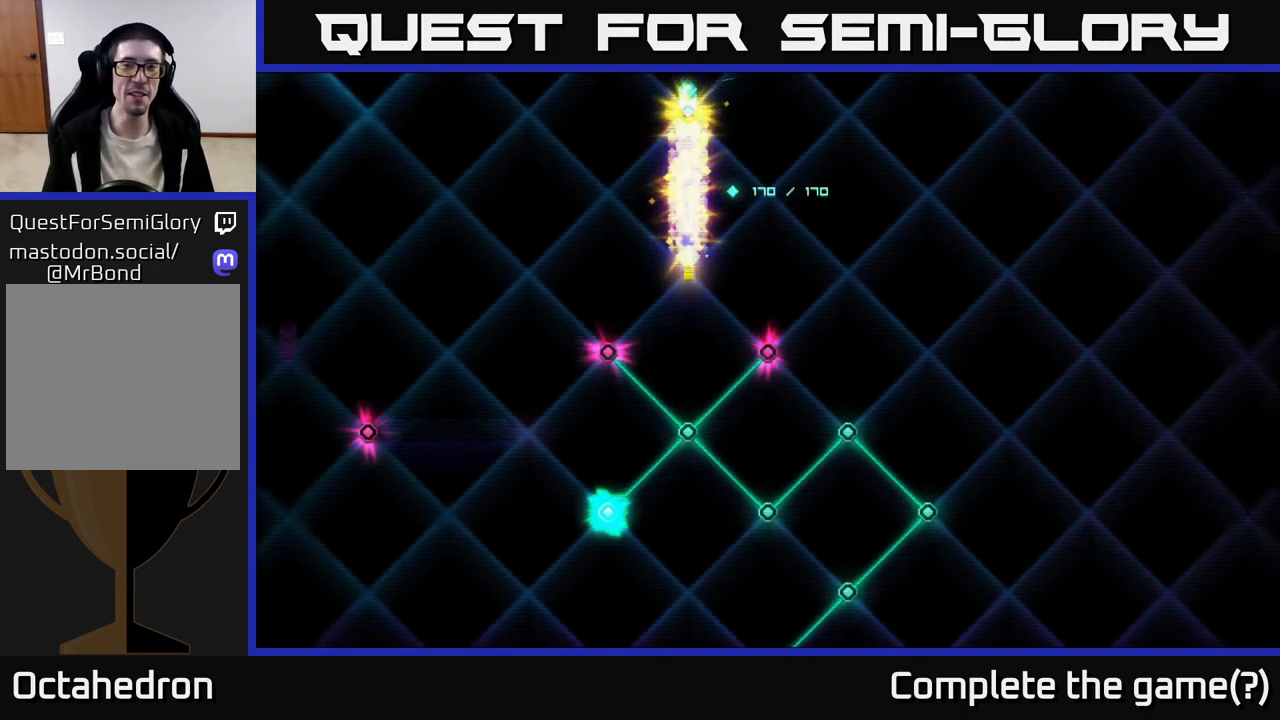
{"buttons": [], "right_stick": "center", "events": []}
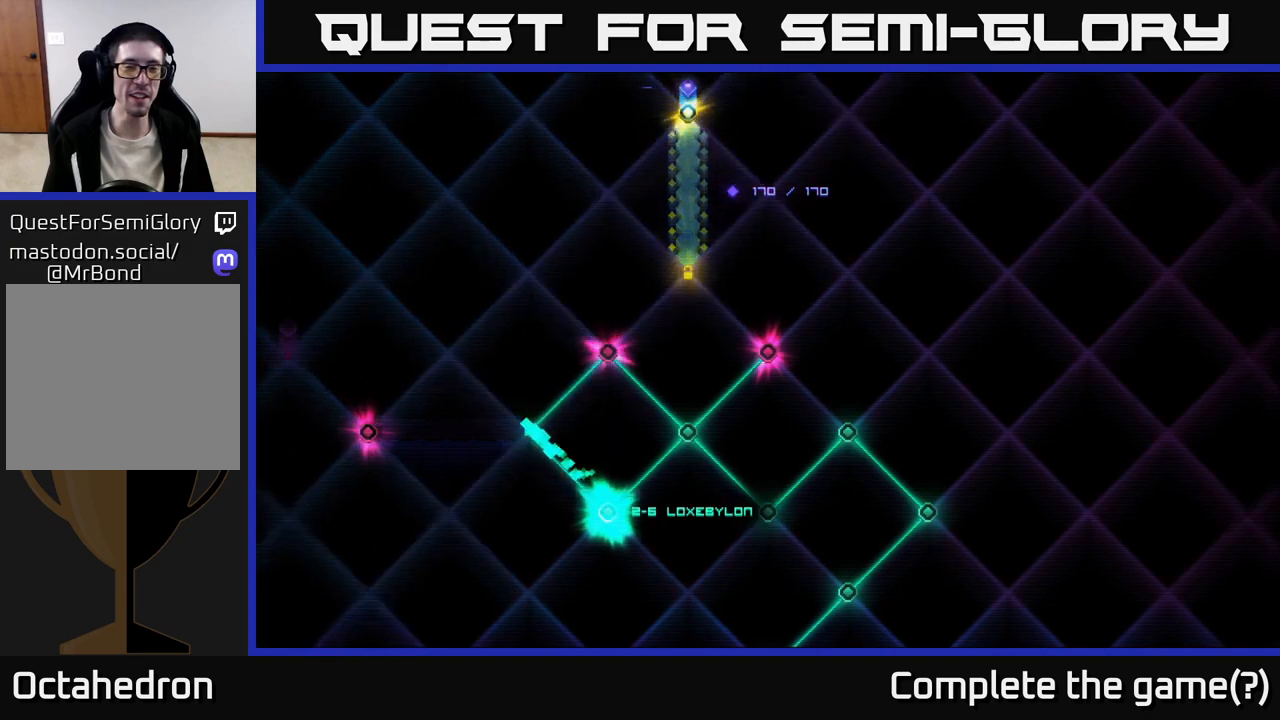
{"buttons": [], "right_stick": "center", "events": []}
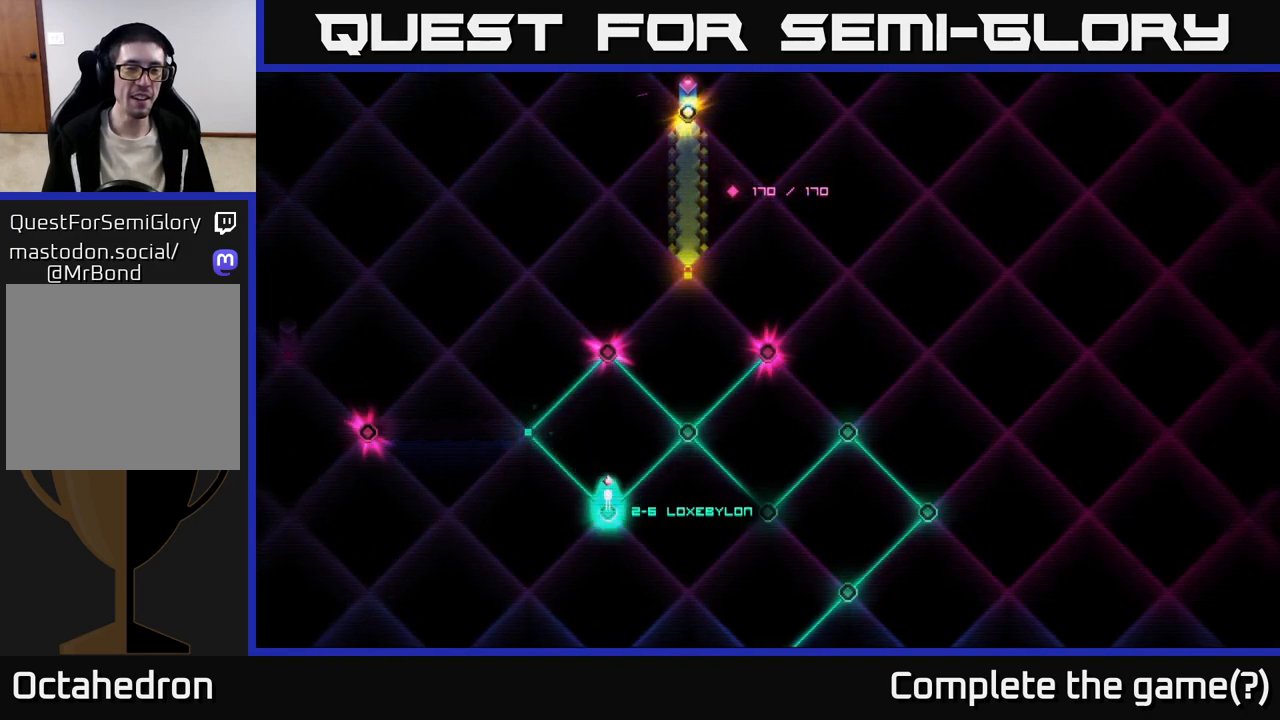
{"buttons": [], "right_stick": "center", "events": [[350, "DPAD_LEFT", "down"], [483, "DPAD_LEFT", "up"]]}
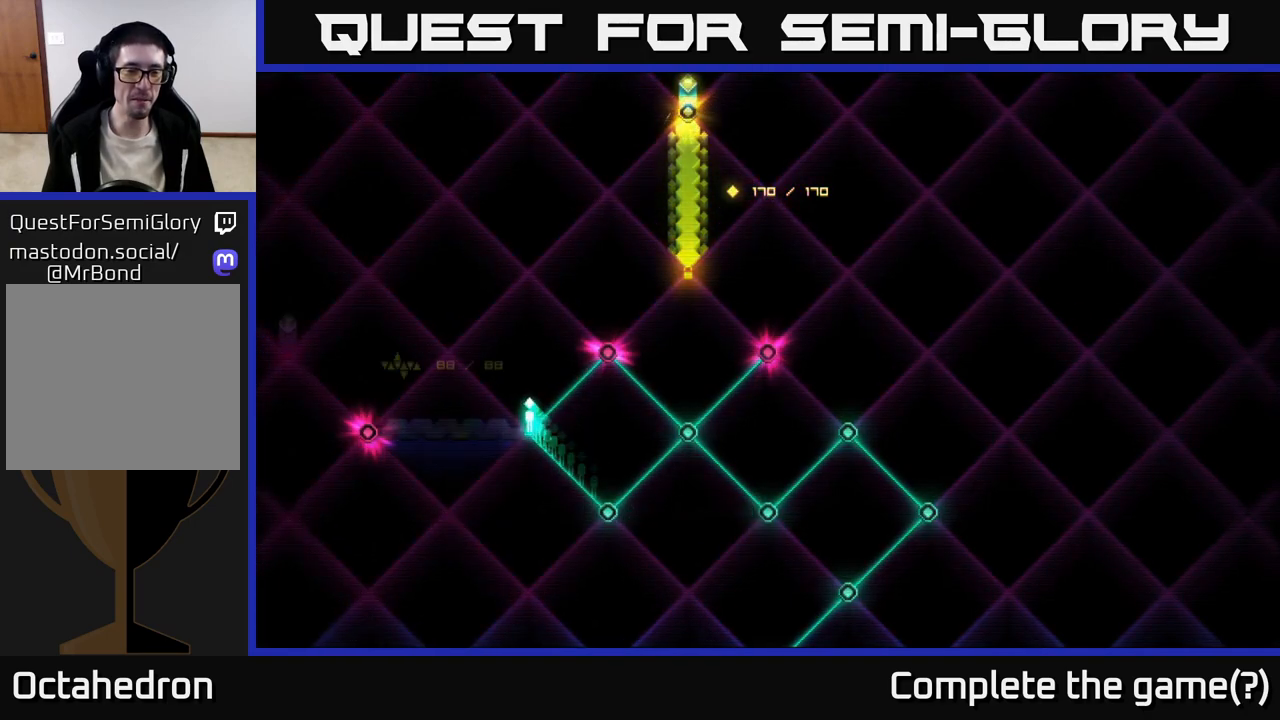
{"buttons": [], "right_stick": "center", "events": []}
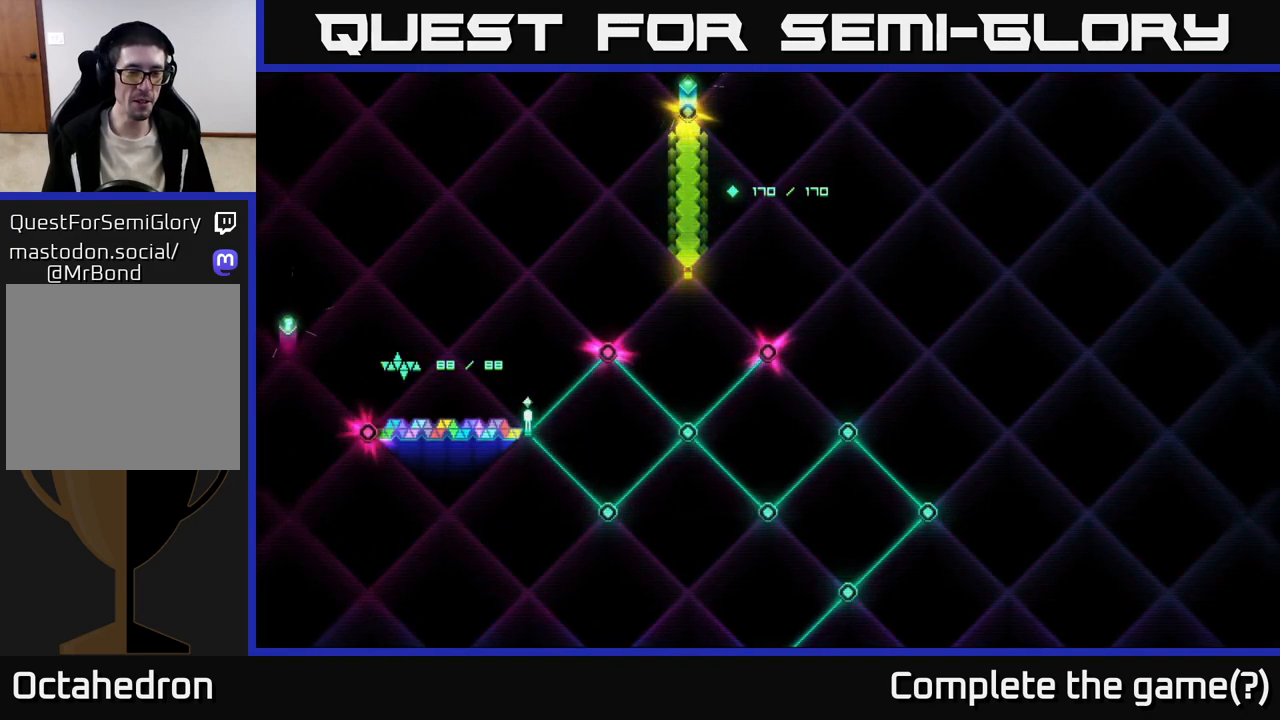
{"buttons": [], "right_stick": "center", "events": []}
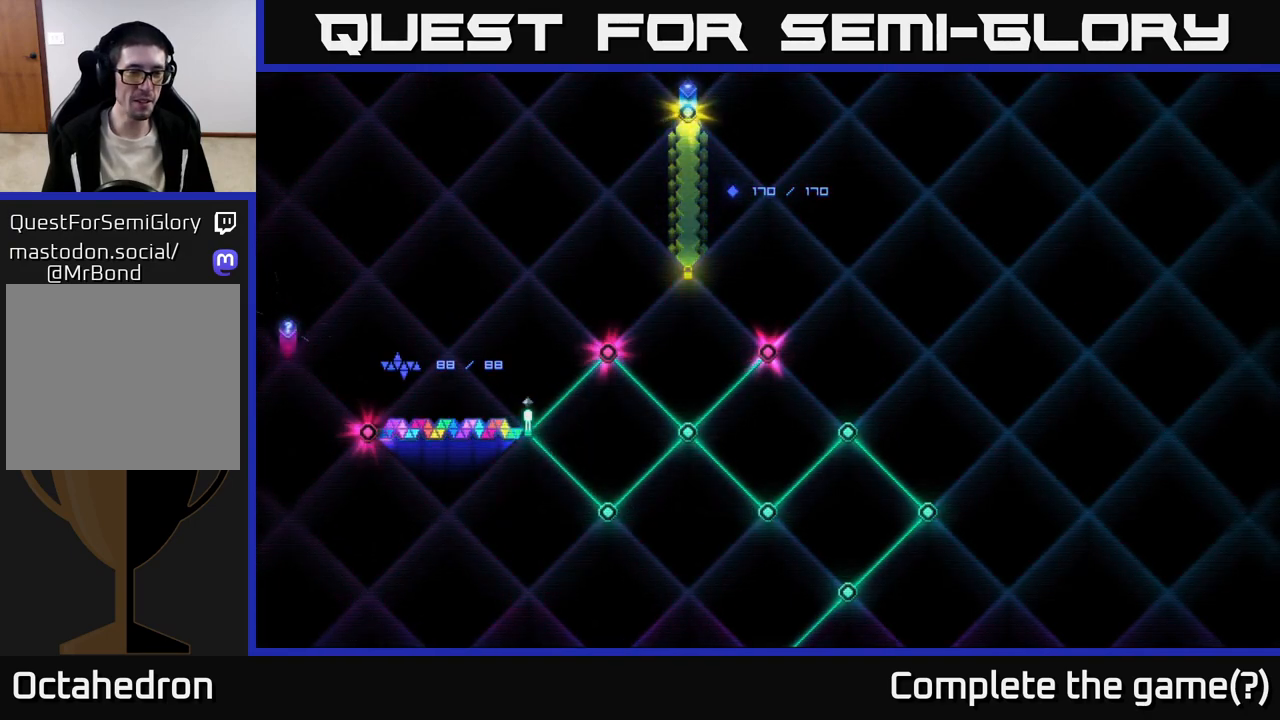
{"buttons": [], "right_stick": "center", "events": [[50, "DPAD_LEFT", "down"], [217, "DPAD_LEFT", "up"]]}
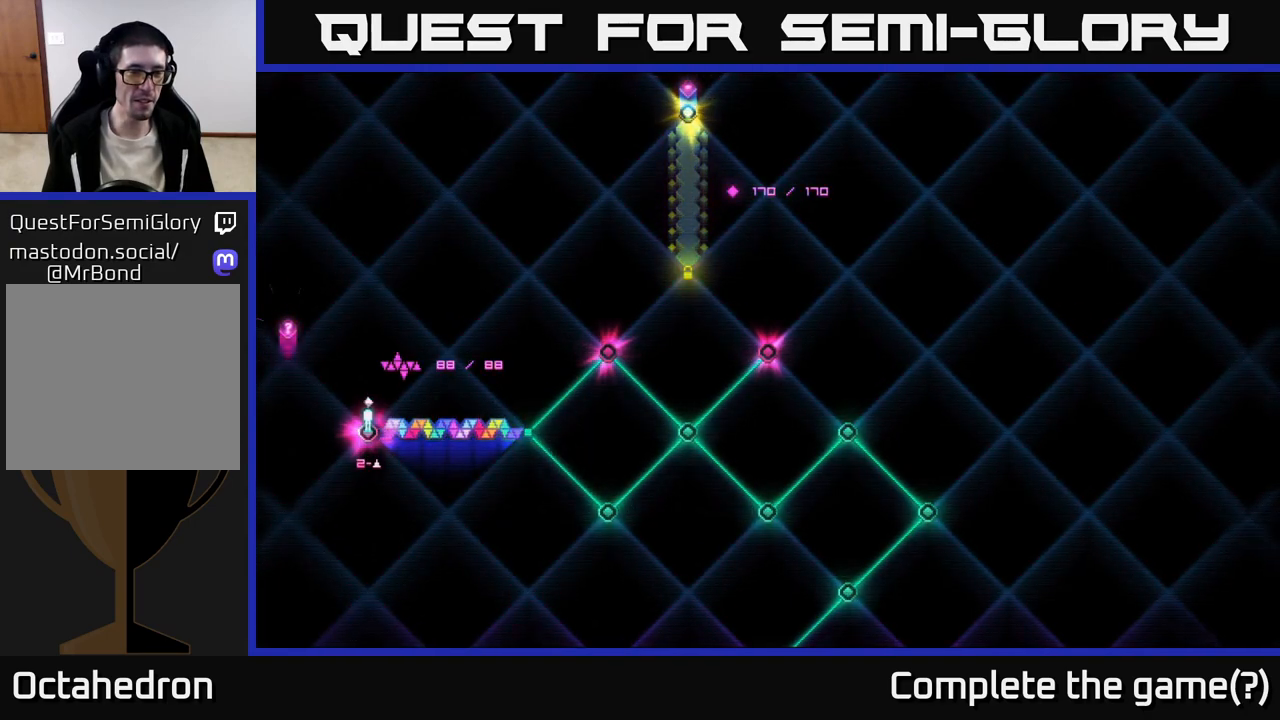
{"buttons": [], "right_stick": "center", "events": []}
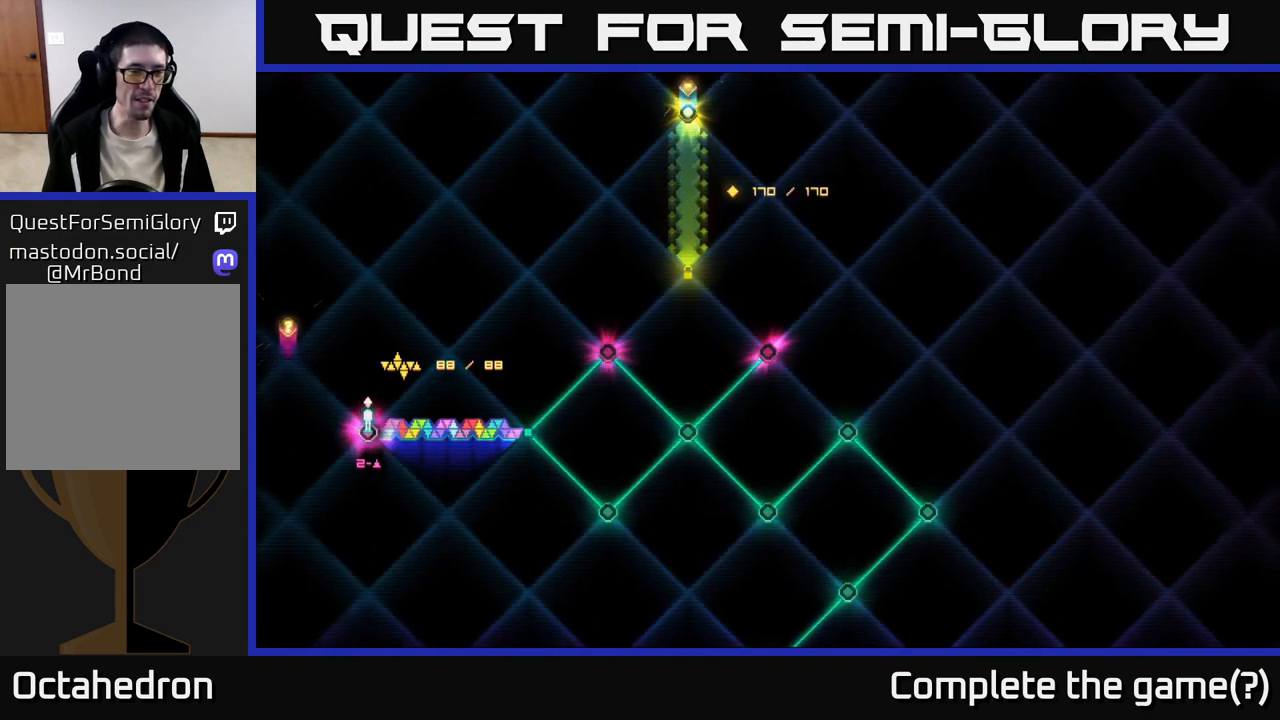
{"buttons": [], "right_stick": "center", "events": []}
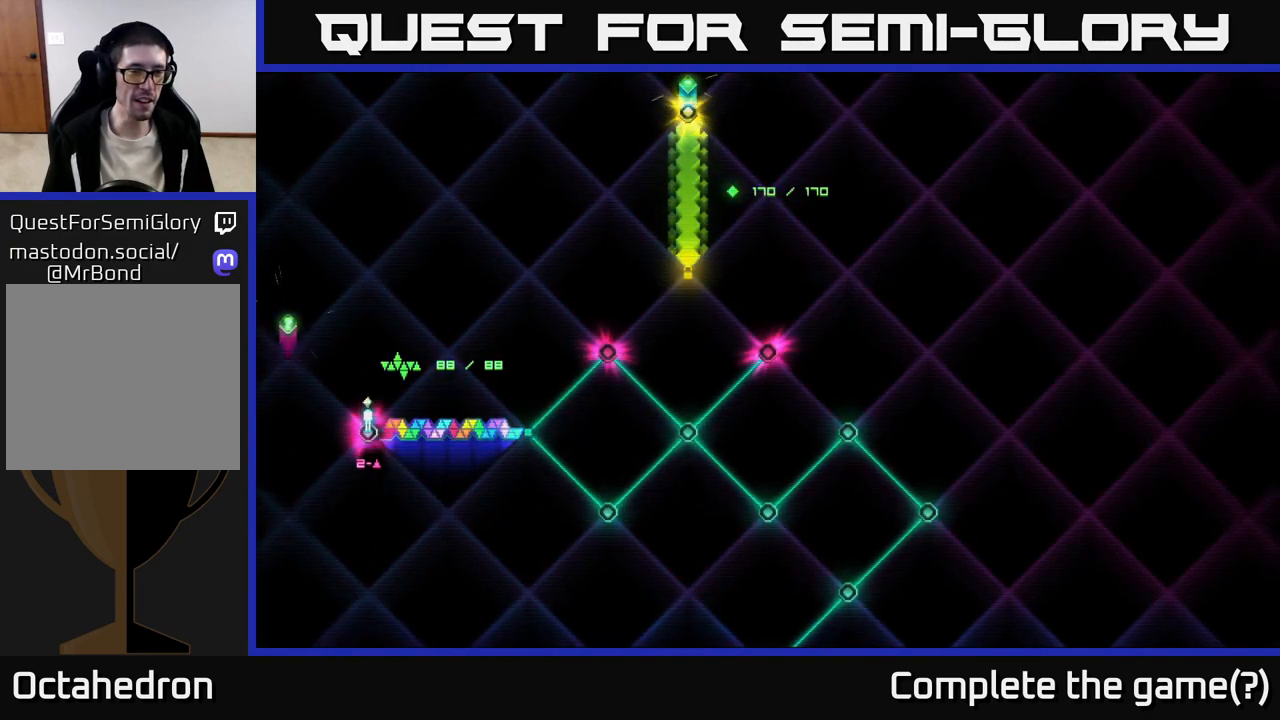
{"buttons": [], "right_stick": "center", "events": []}
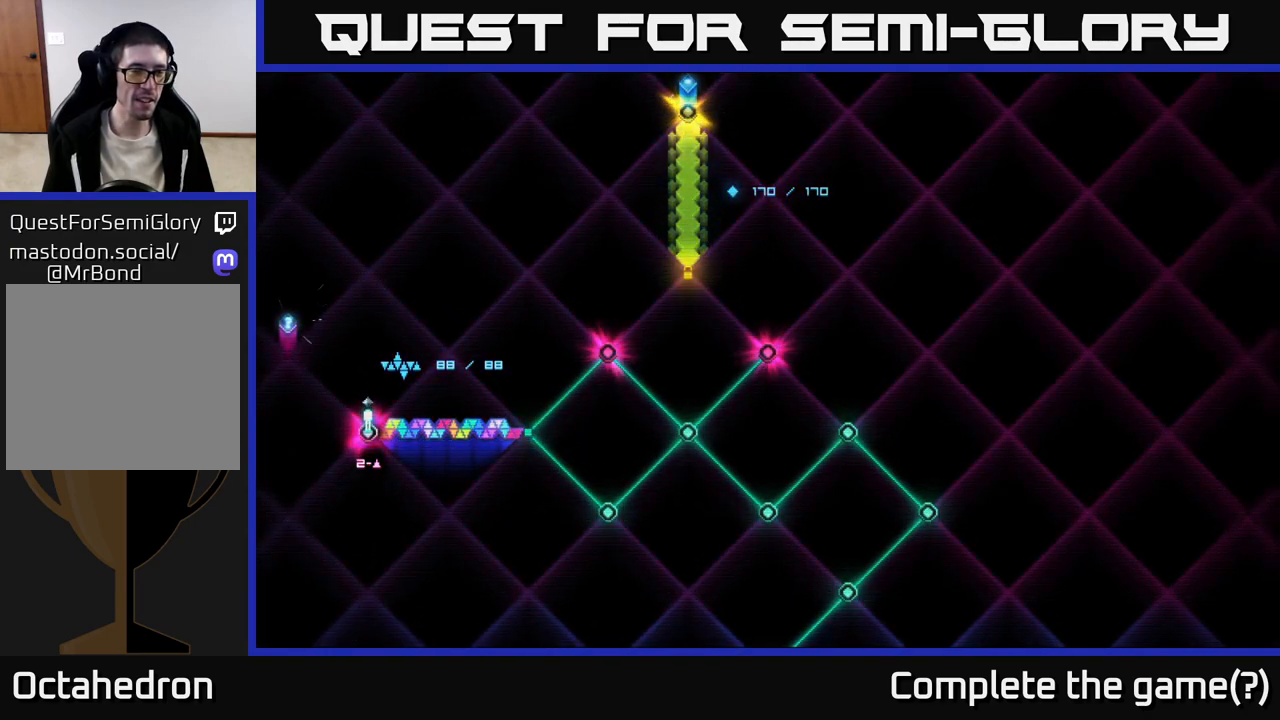
{"buttons": [], "right_stick": "center", "events": []}
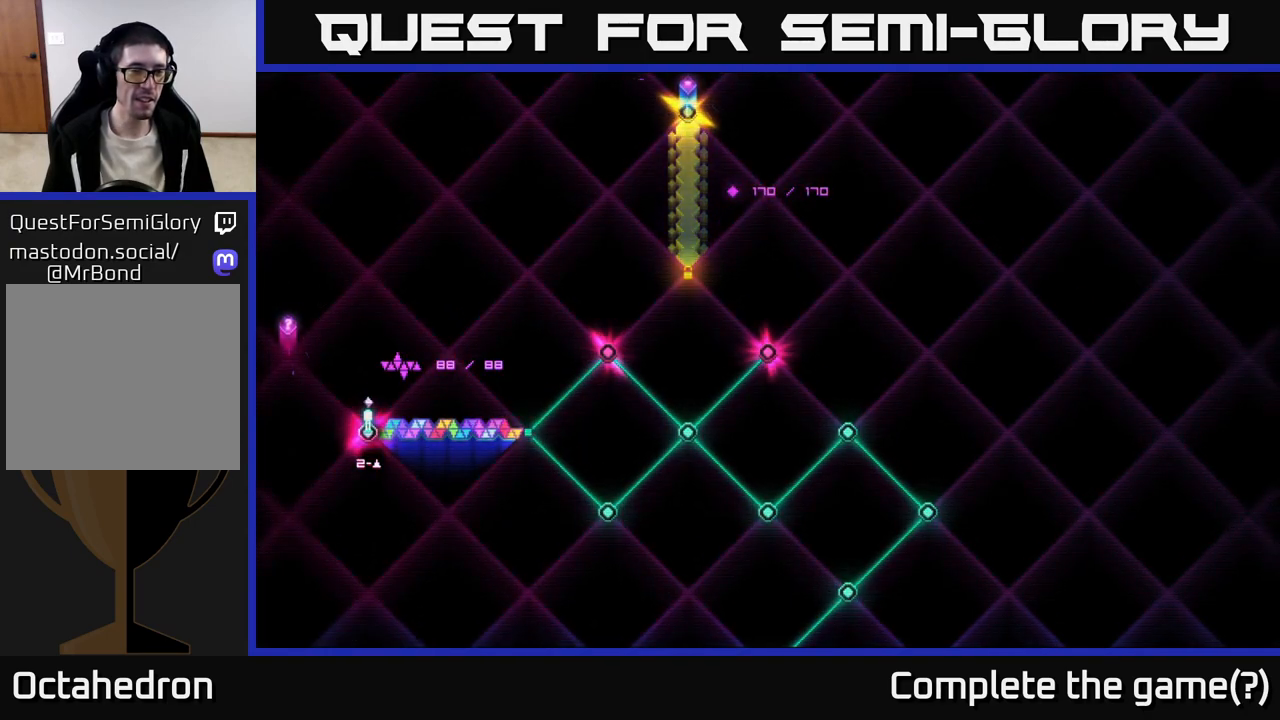
{"buttons": [], "right_stick": "center", "events": [[283, "DPAD_RIGHT", "down"], [417, "DPAD_RIGHT", "up"]]}
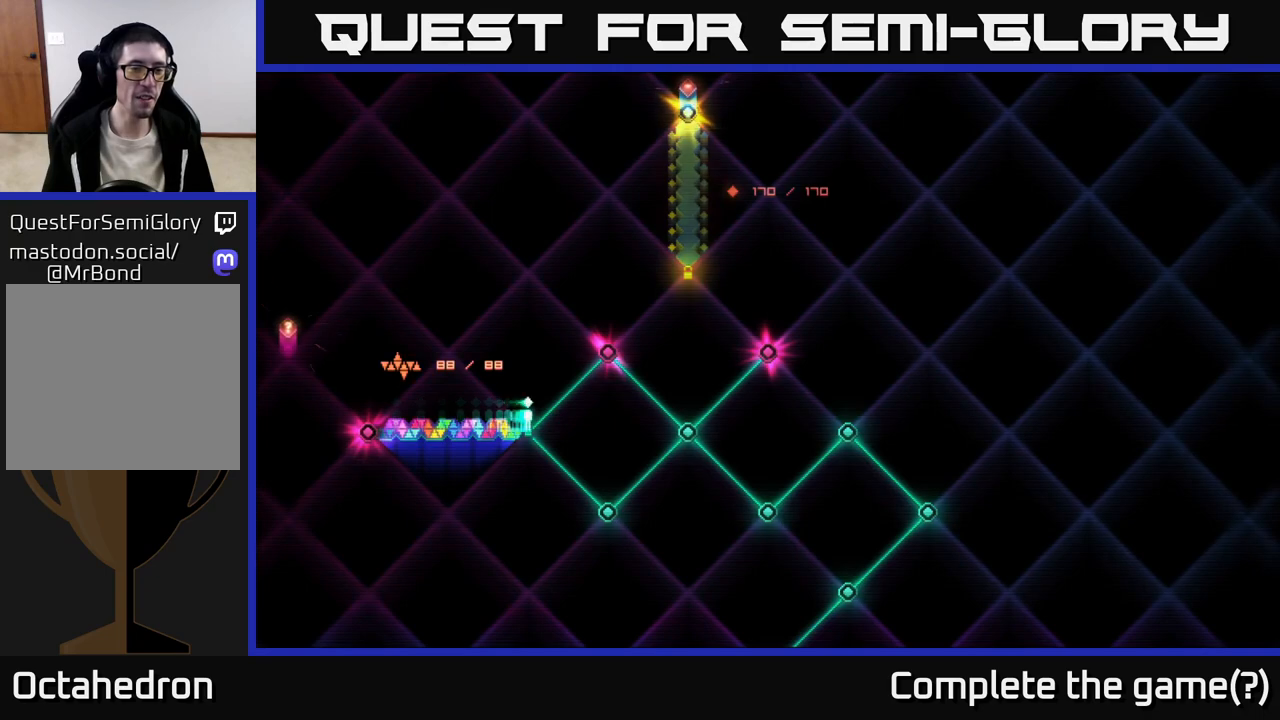
{"buttons": [], "right_stick": "center", "events": [[150, "DPAD_LEFT", "down"], [283, "DPAD_LEFT", "up"]]}
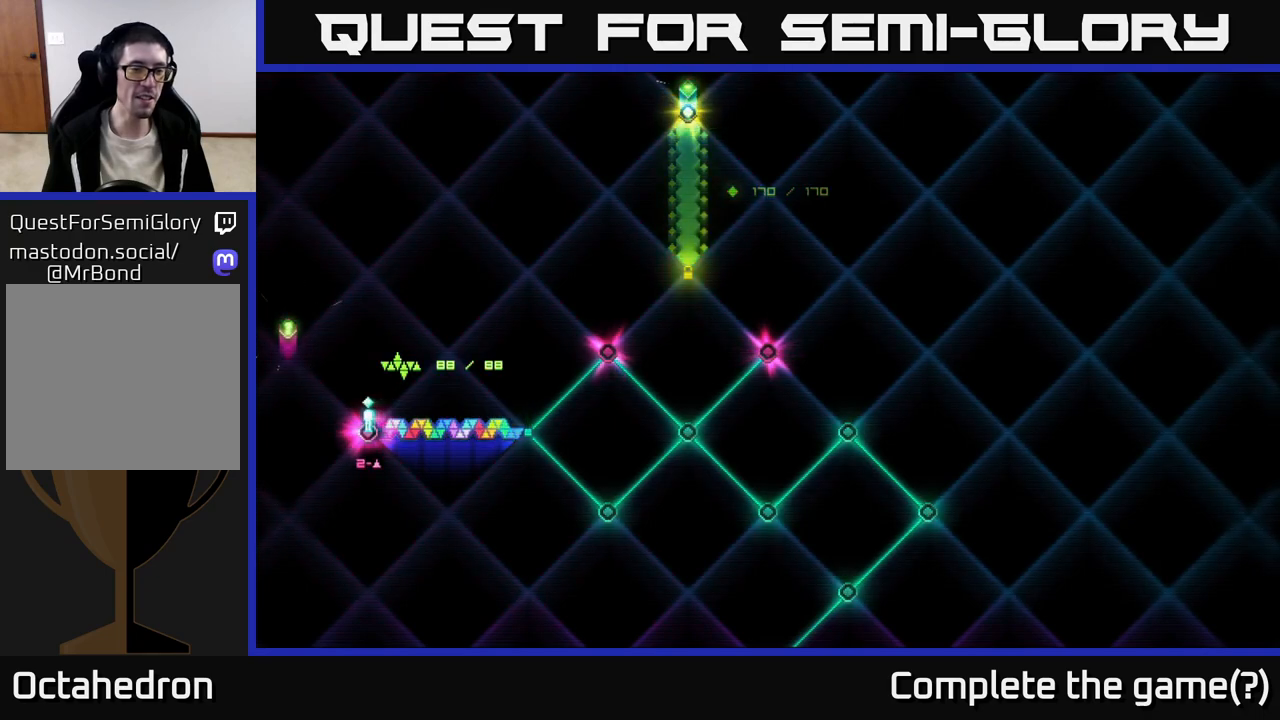
{"buttons": [], "right_stick": "center", "events": []}
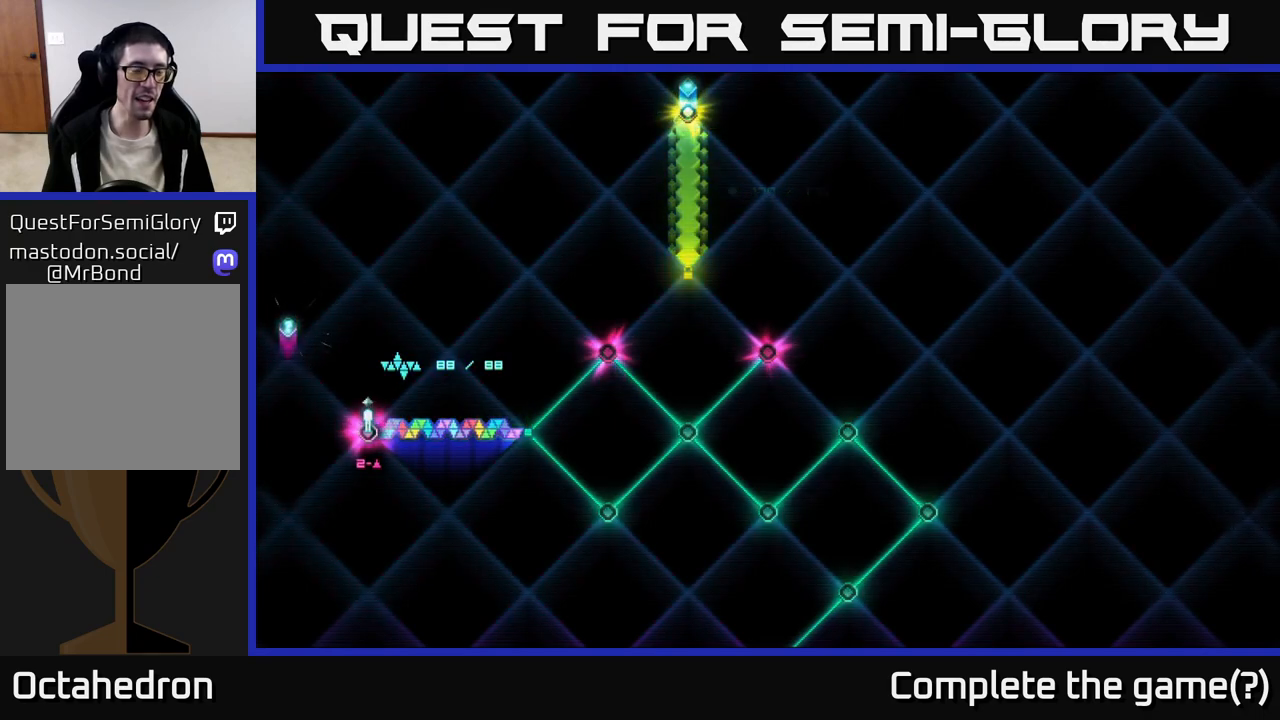
{"buttons": [], "right_stick": "center", "events": []}
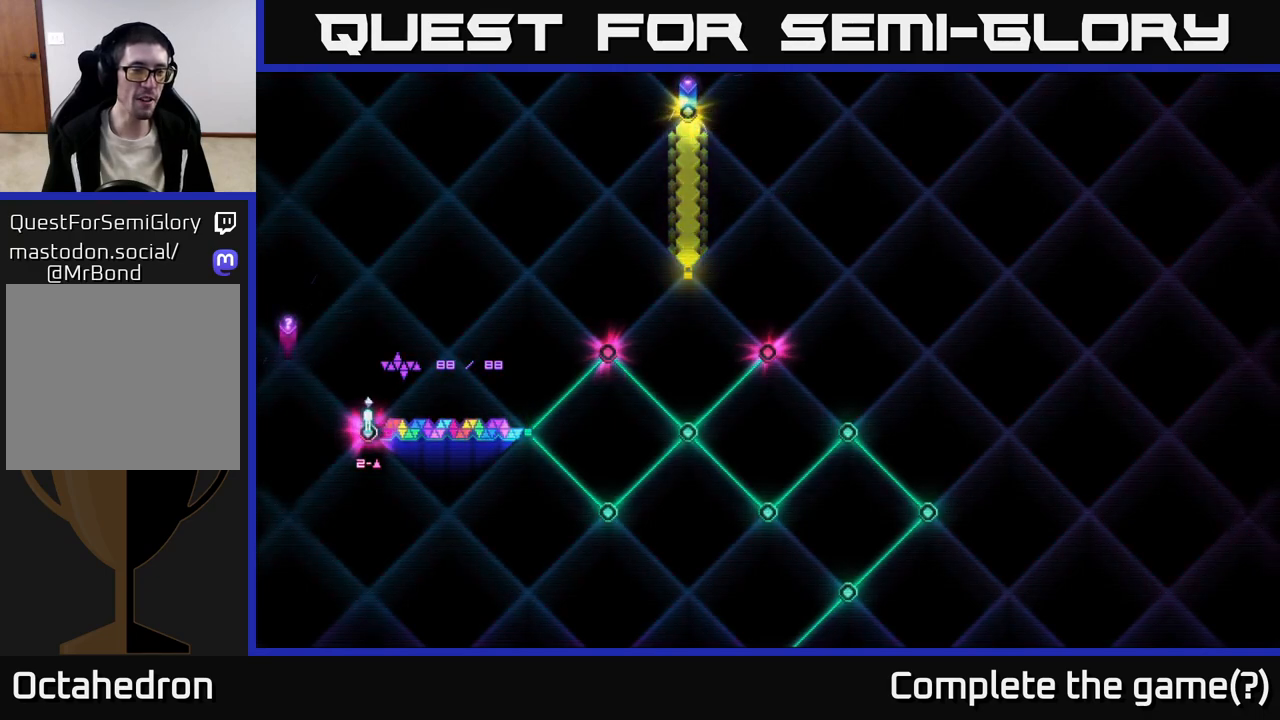
{"buttons": ["DPAD_RIGHT"], "right_stick": "center", "events": [[500, "DPAD_RIGHT", "down"]]}
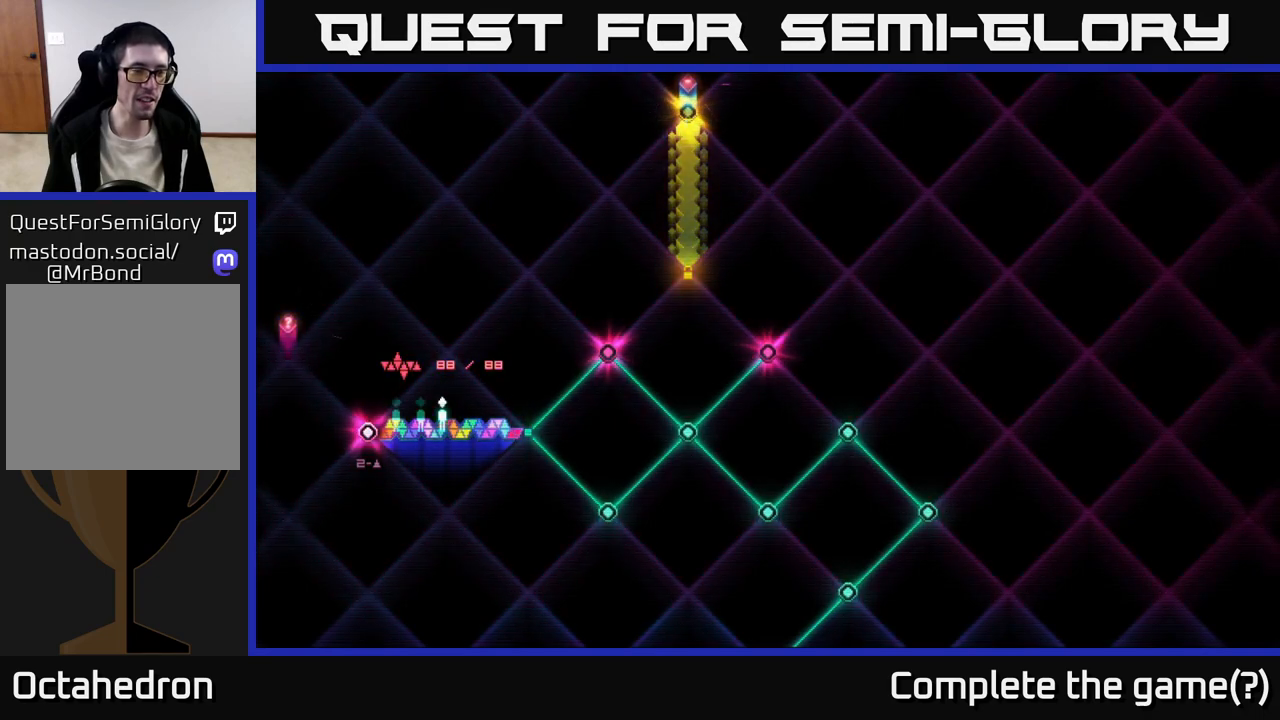
{"buttons": [], "right_stick": "center", "events": [[117, "DPAD_RIGHT", "up"], [250, "DPAD_LEFT", "down"], [383, "DPAD_LEFT", "up"]]}
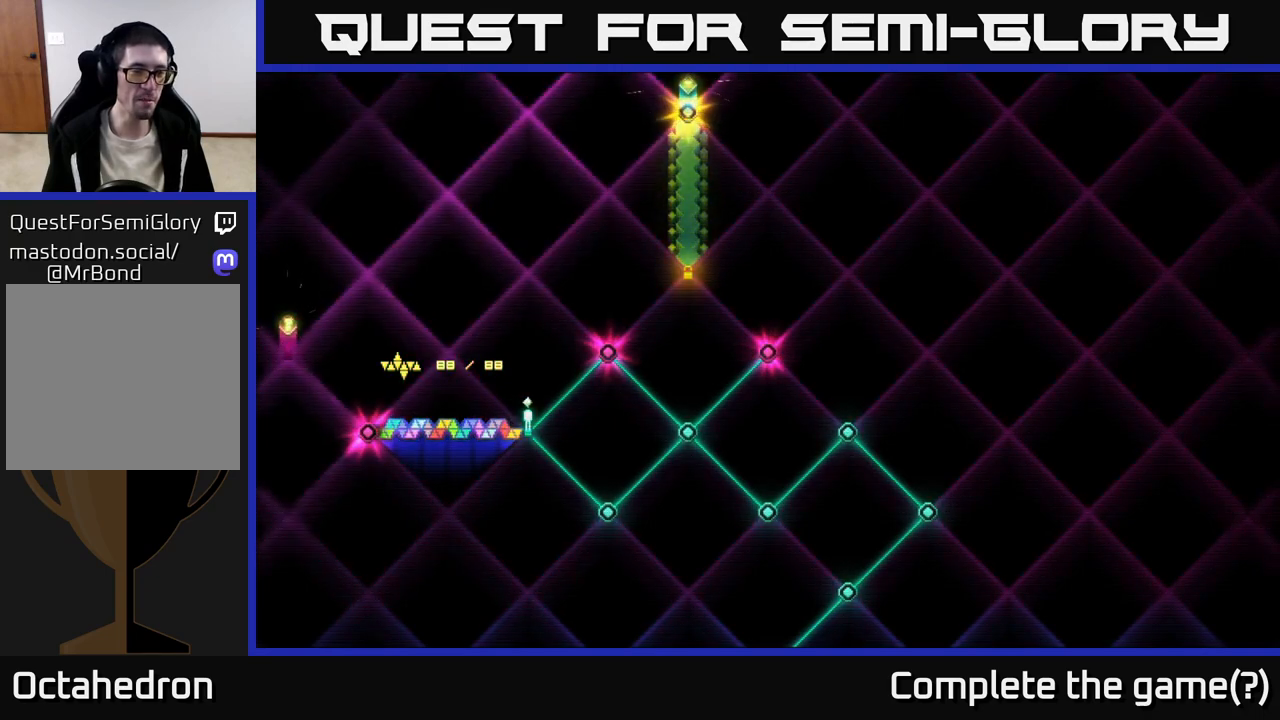
{"buttons": [], "right_stick": "center", "events": [[267, "DPAD_LEFT", "down"], [433, "DPAD_LEFT", "up"]]}
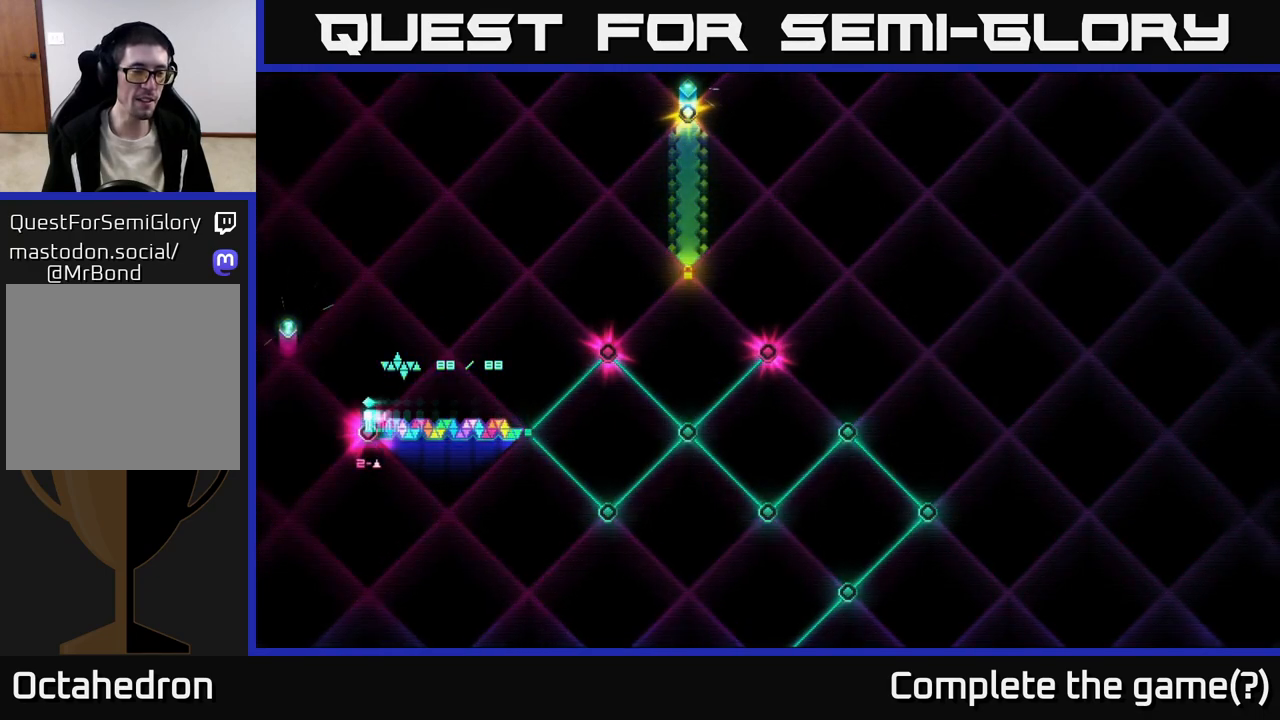
{"buttons": [], "right_stick": "center", "events": []}
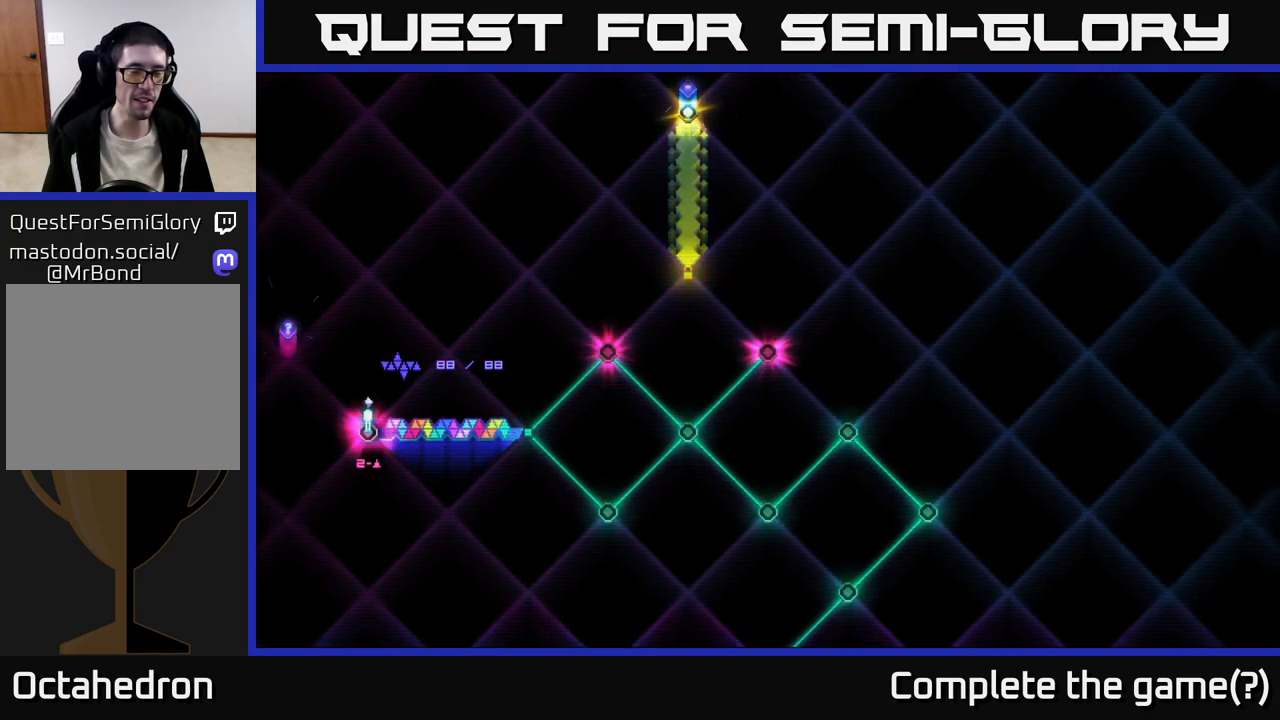
{"buttons": [], "right_stick": "center", "events": []}